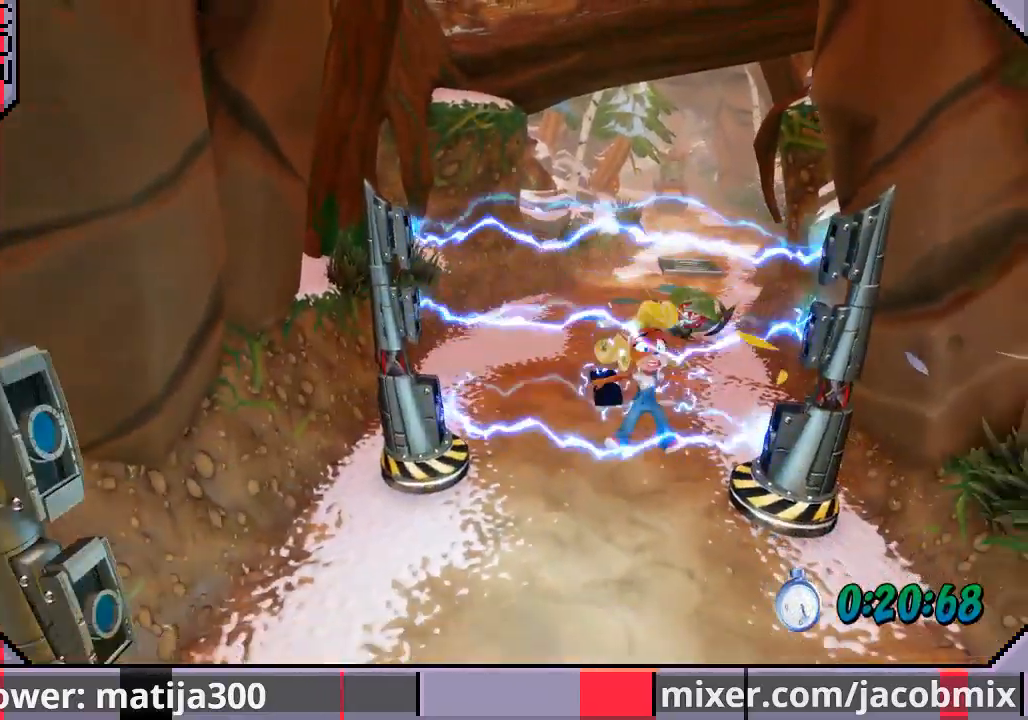
Gameplay with a controller (PlayStation layout); each line is a JSON object with the inputs held at the frame after it. "events" lists button and stick changes between this image and that frame as [ms after this image, input, new state], when the widget could be followed in between. Not read: L2 R1 R2.
{"buttons": [], "left_stick": "center", "right_stick": "center"}
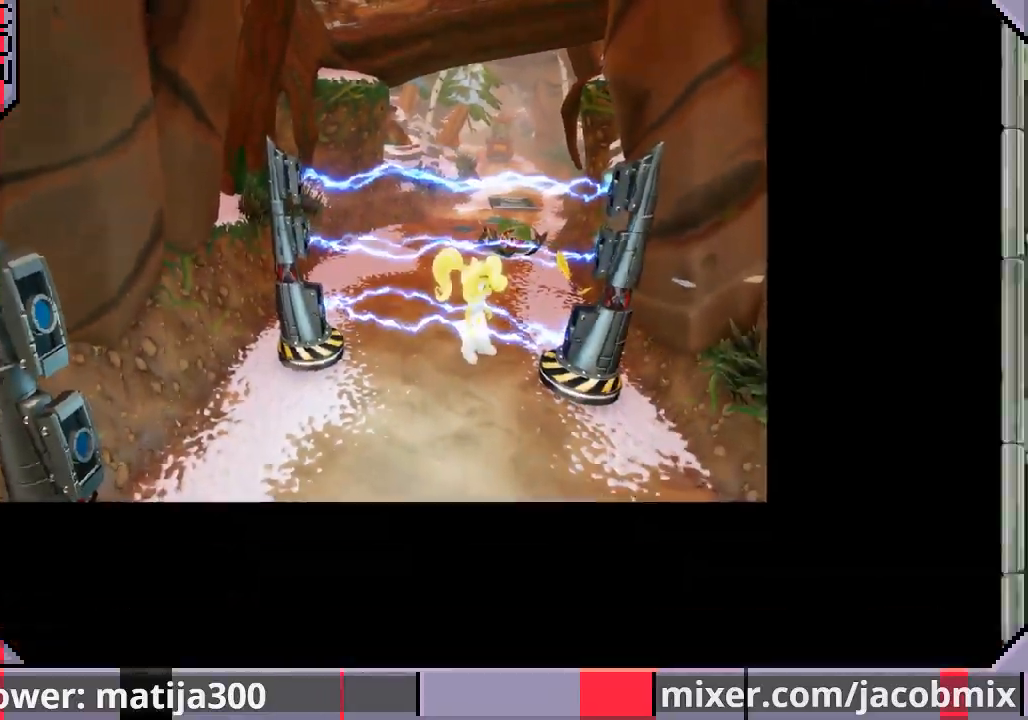
{"buttons": [], "left_stick": "center", "right_stick": "center", "events": [[367, "DPAD_DOWN", "down"], [500, "DPAD_DOWN", "up"]]}
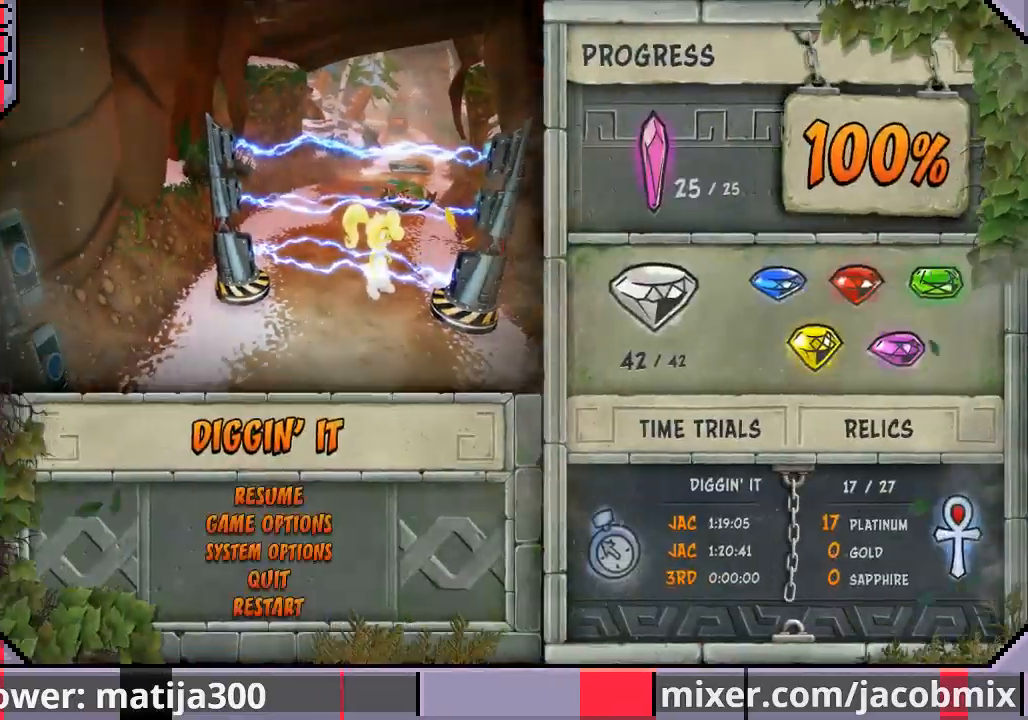
{"buttons": ["DPAD_DOWN"], "left_stick": "center", "right_stick": "center", "events": [[67, "DPAD_DOWN", "down"], [167, "DPAD_DOWN", "up"], [233, "DPAD_DOWN", "down"], [333, "DPAD_DOWN", "up"], [433, "DPAD_DOWN", "down"]]}
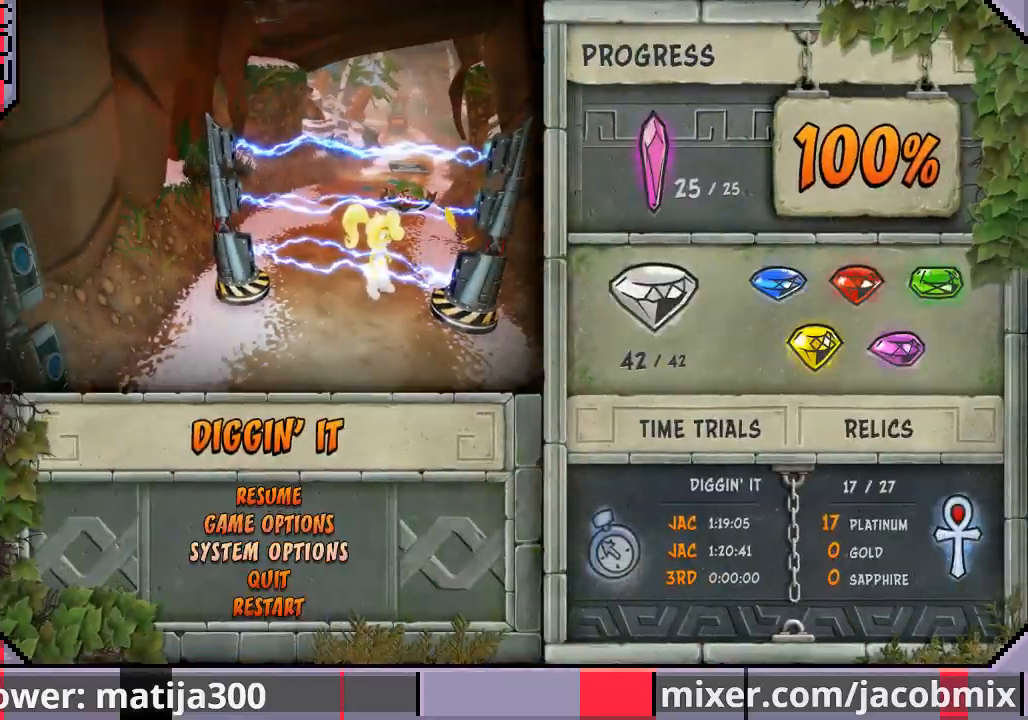
{"buttons": ["CROSS"], "left_stick": "center", "right_stick": "center", "events": [[33, "DPAD_DOWN", "up"], [100, "DPAD_DOWN", "down"], [233, "DPAD_DOWN", "up"], [300, "DPAD_DOWN", "down"], [400, "DPAD_DOWN", "up"], [500, "CROSS", "down"]]}
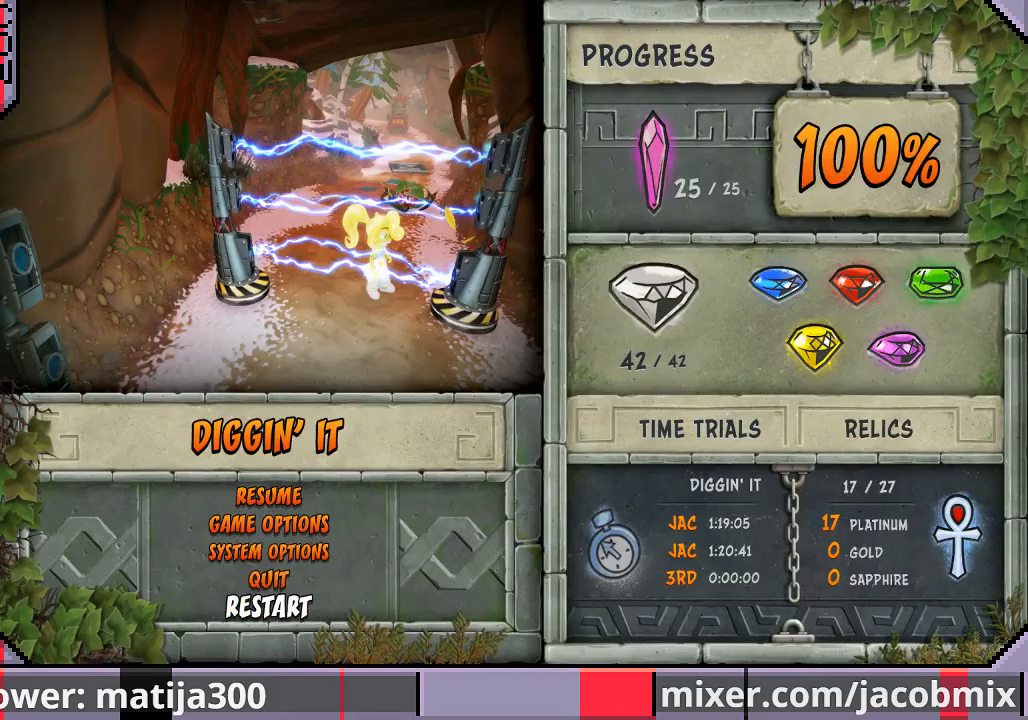
{"buttons": ["DPAD_UP"], "left_stick": "center", "right_stick": "center", "events": [[100, "CROSS", "up"], [267, "DPAD_UP", "down"]]}
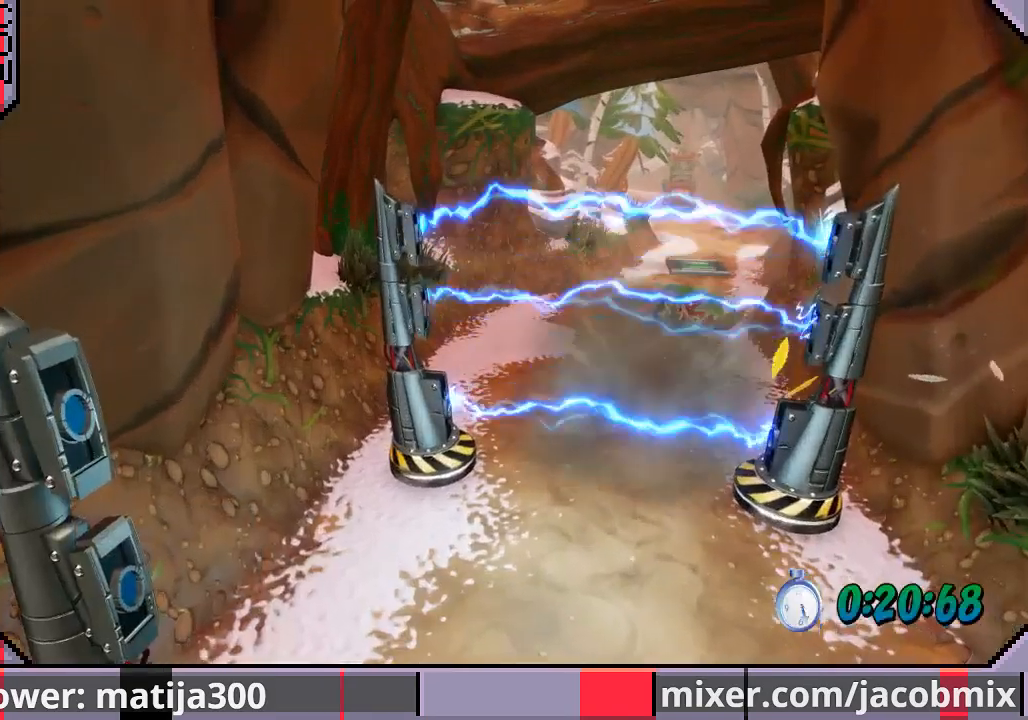
{"buttons": ["DPAD_UP"], "left_stick": "center", "right_stick": "center", "events": []}
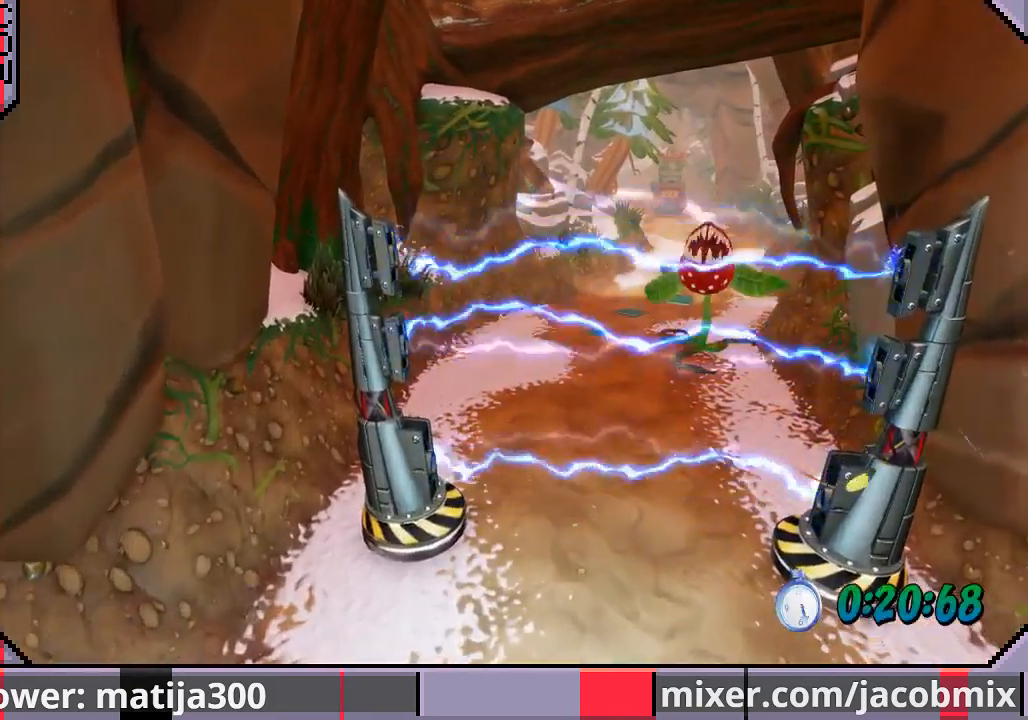
{"buttons": ["DPAD_UP"], "left_stick": "center", "right_stick": "center", "events": []}
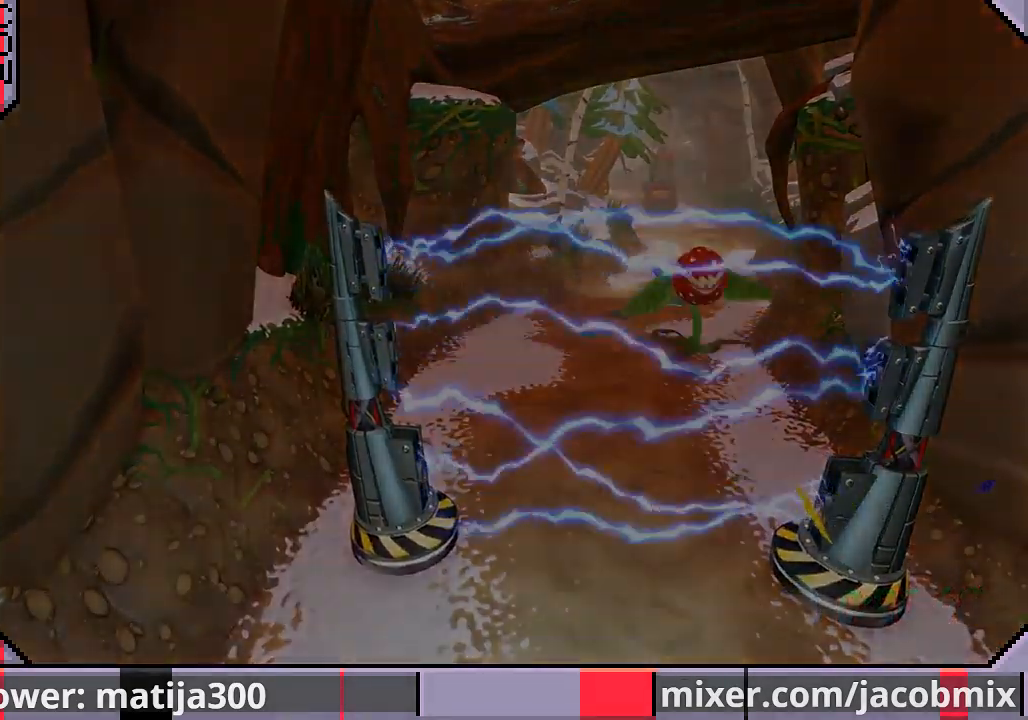
{"buttons": ["DPAD_UP"], "left_stick": "center", "right_stick": "center", "events": []}
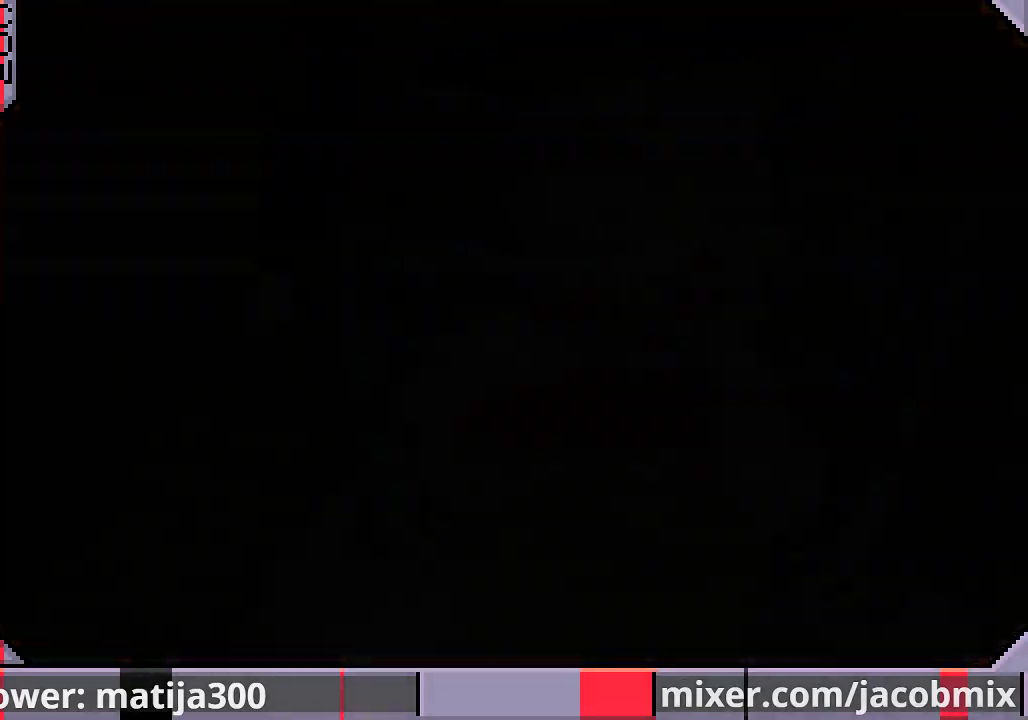
{"buttons": ["DPAD_UP"], "left_stick": "center", "right_stick": "center", "events": []}
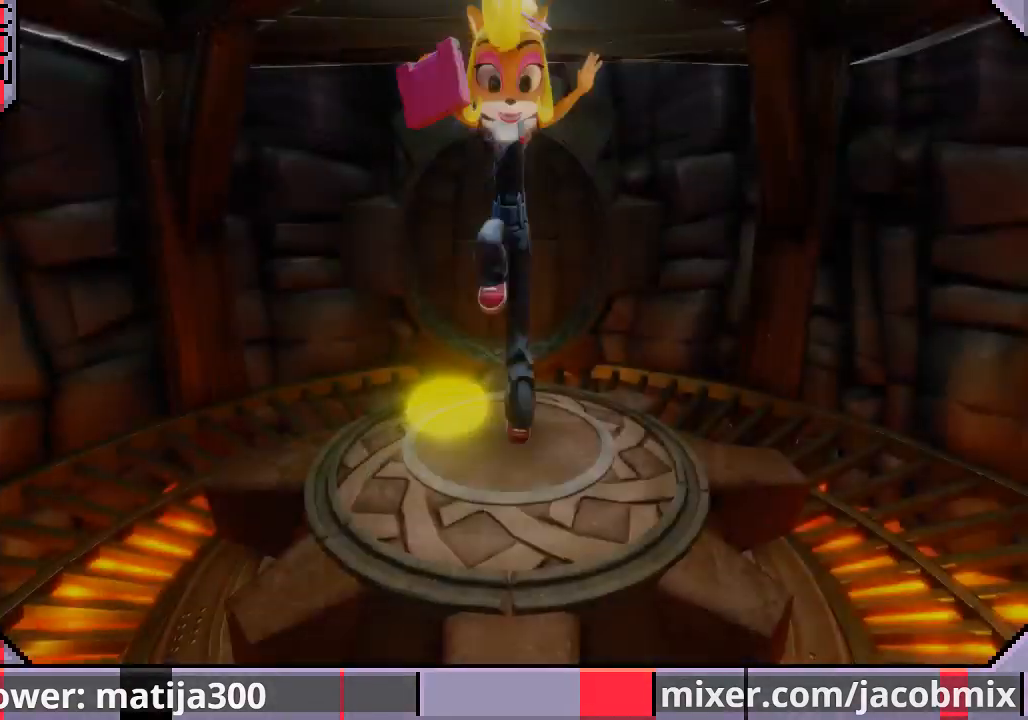
{"buttons": ["DPAD_UP"], "left_stick": "center", "right_stick": "center", "events": []}
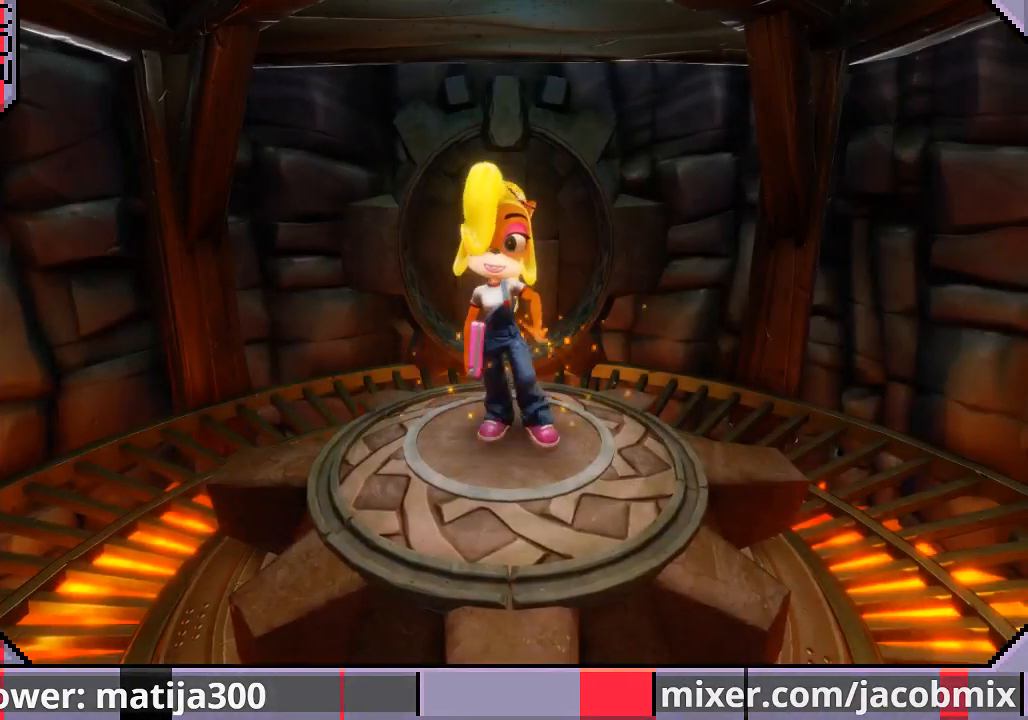
{"buttons": ["DPAD_UP"], "left_stick": "center", "right_stick": "center", "events": []}
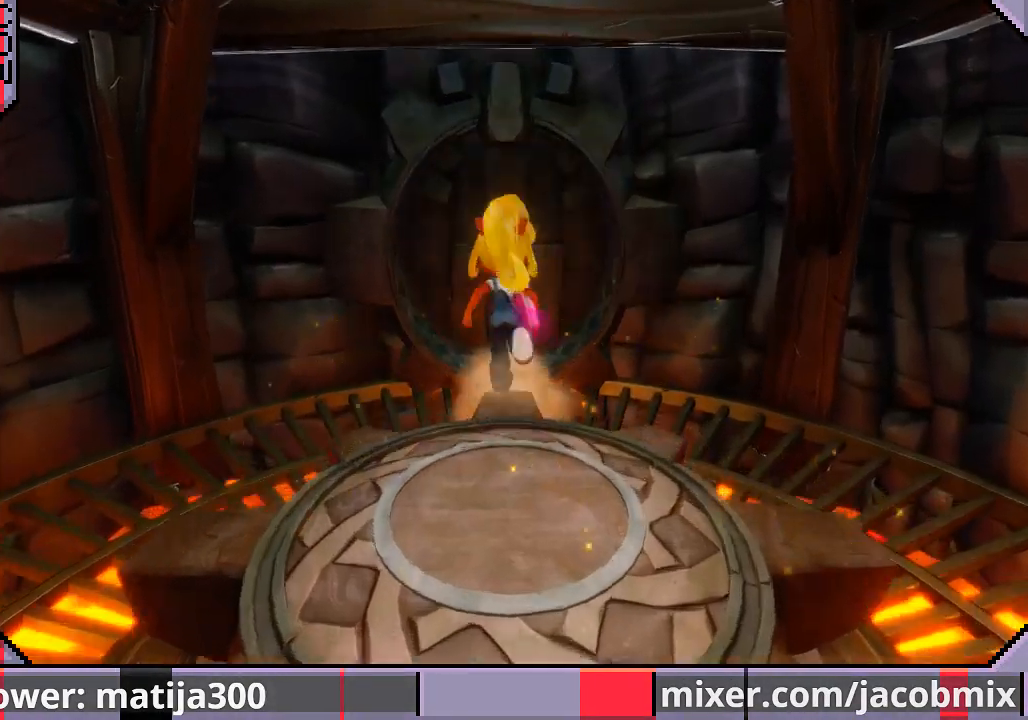
{"buttons": ["DPAD_UP"], "left_stick": "center", "right_stick": "center", "events": [[467, "CROSS", "down"], [500, "CROSS", "up"]]}
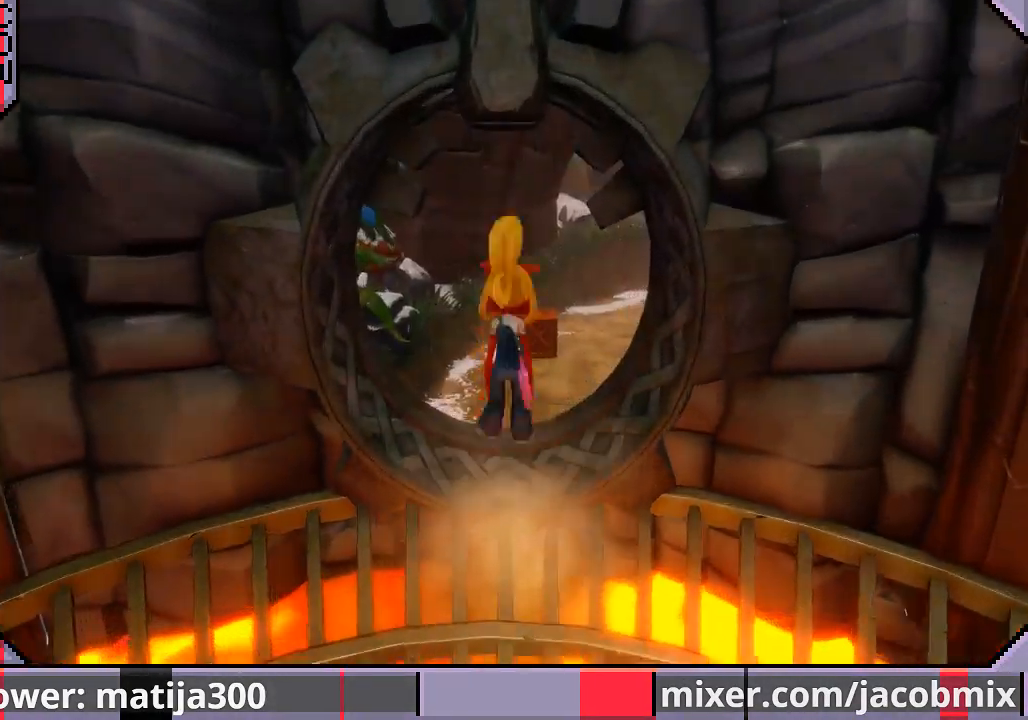
{"buttons": ["DPAD_UP", "DPAD_RIGHT"], "left_stick": "center", "right_stick": "center", "events": [[267, "DPAD_RIGHT", "down"]]}
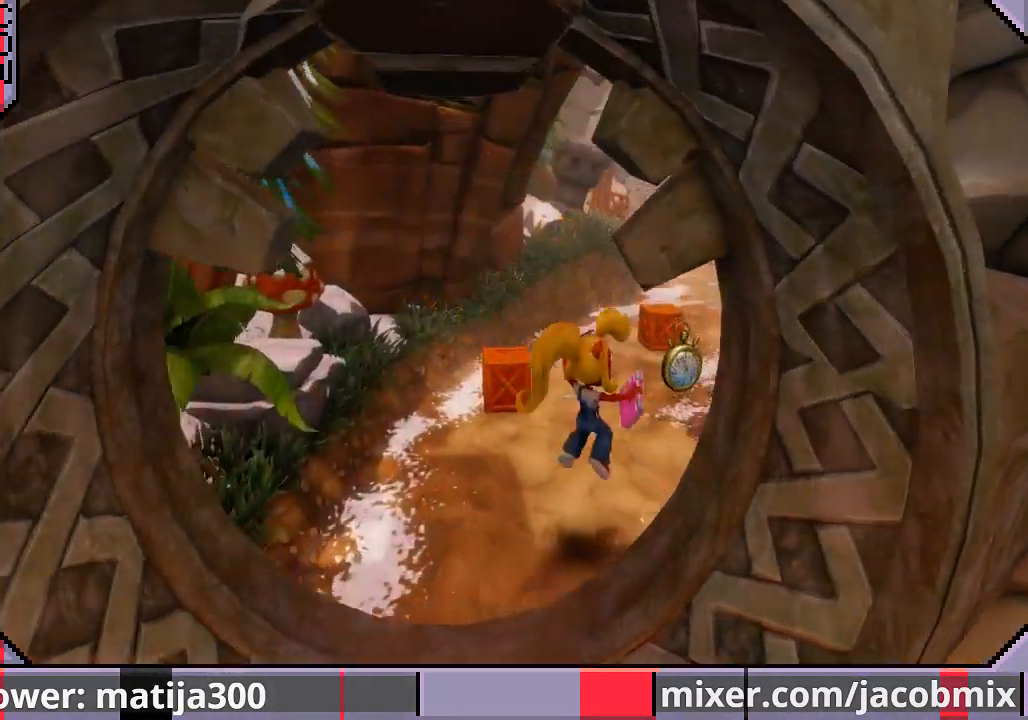
{"buttons": ["DPAD_UP"], "left_stick": "center", "right_stick": "center", "events": [[200, "DPAD_RIGHT", "up"]]}
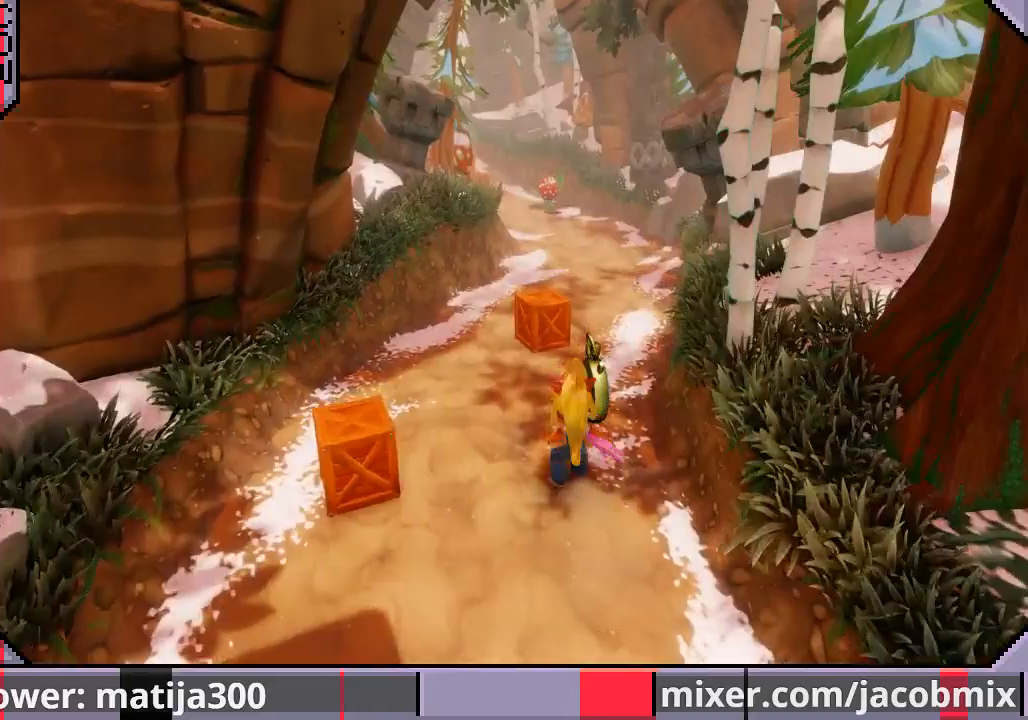
{"buttons": ["CROSS", "DPAD_UP"], "left_stick": "center", "right_stick": "center", "events": [[133, "CROSS", "down"]]}
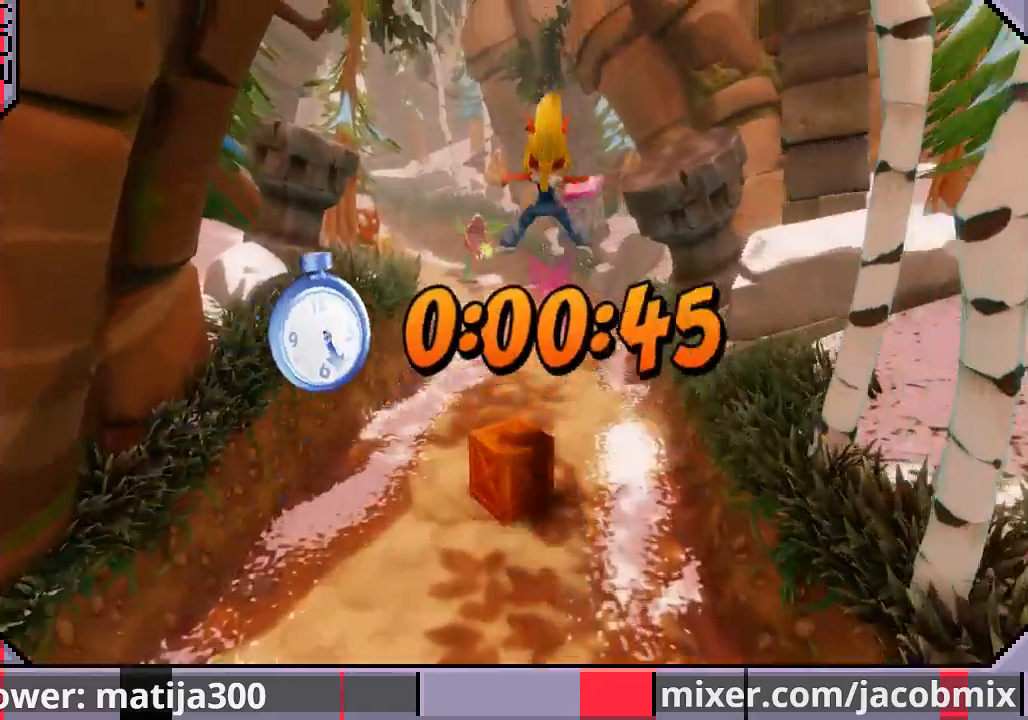
{"buttons": ["DPAD_UP"], "left_stick": "center", "right_stick": "center", "events": [[67, "CROSS", "up"], [133, "DPAD_LEFT", "down"], [300, "DPAD_LEFT", "up"]]}
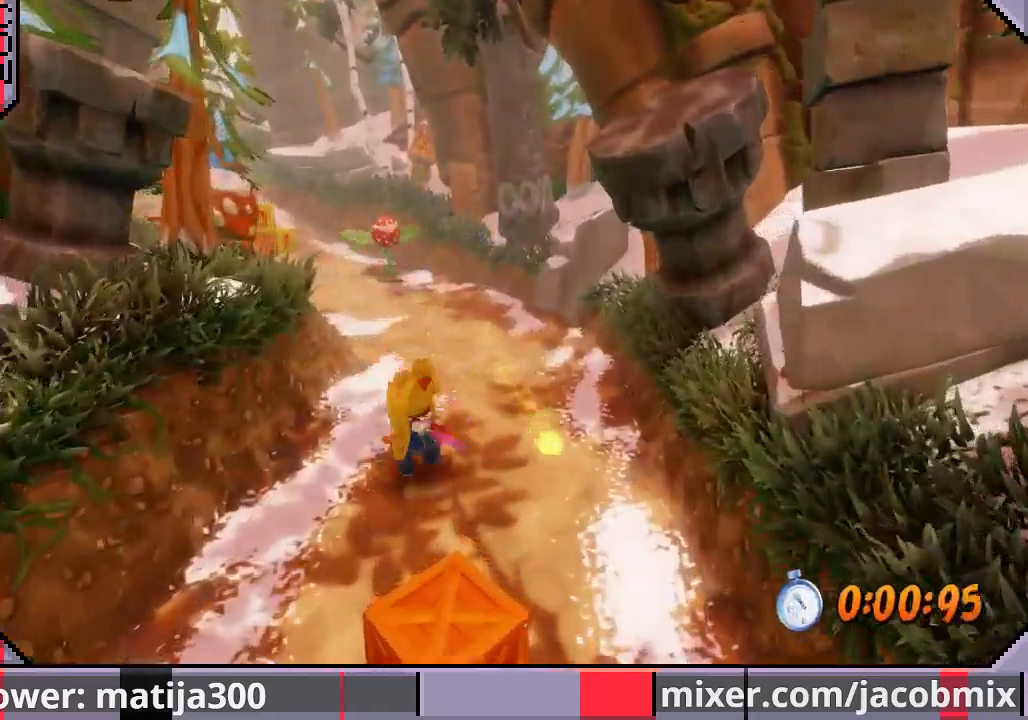
{"buttons": ["CROSS", "DPAD_UP", "DPAD_LEFT"], "left_stick": "center", "right_stick": "center", "events": [[233, "CROSS", "down"], [367, "DPAD_LEFT", "down"]]}
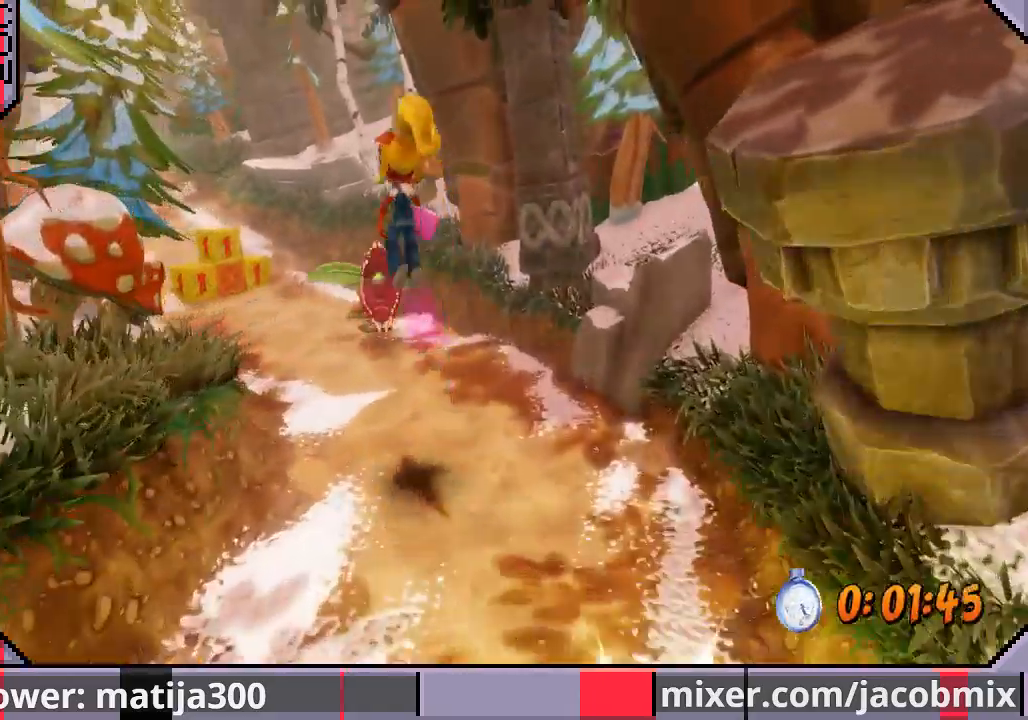
{"buttons": ["DPAD_UP"], "left_stick": "center", "right_stick": "center", "events": [[67, "CROSS", "up"], [300, "DPAD_LEFT", "up"]]}
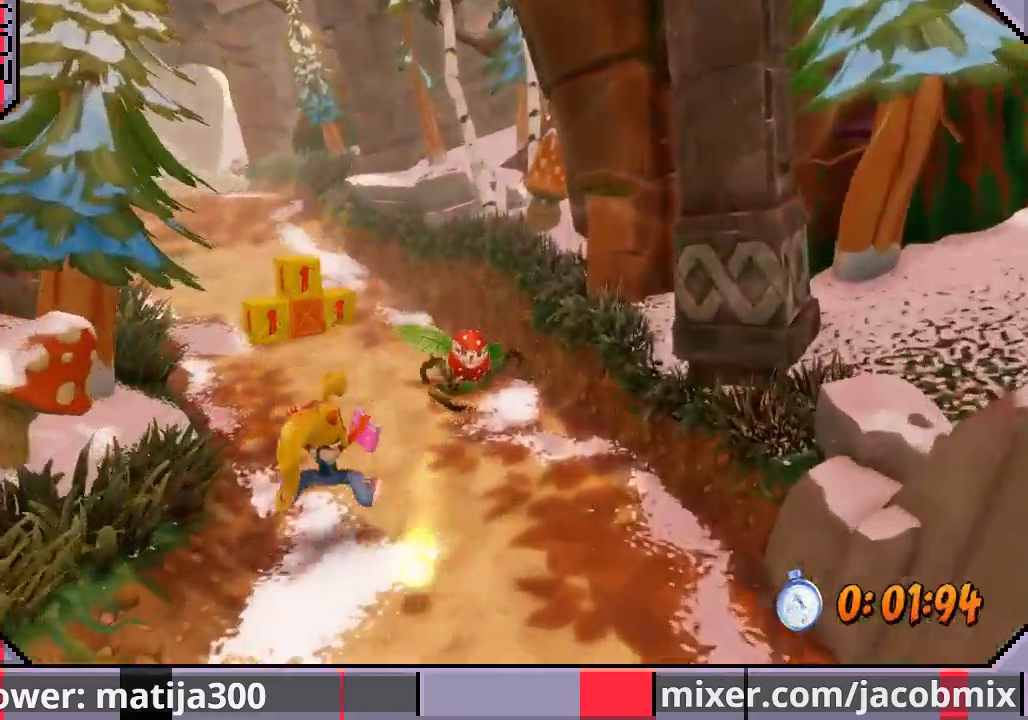
{"buttons": ["DPAD_UP"], "left_stick": "center", "right_stick": "center", "events": [[167, "CROSS", "down"], [233, "DPAD_LEFT", "down"], [333, "CROSS", "up"], [367, "DPAD_LEFT", "up"]]}
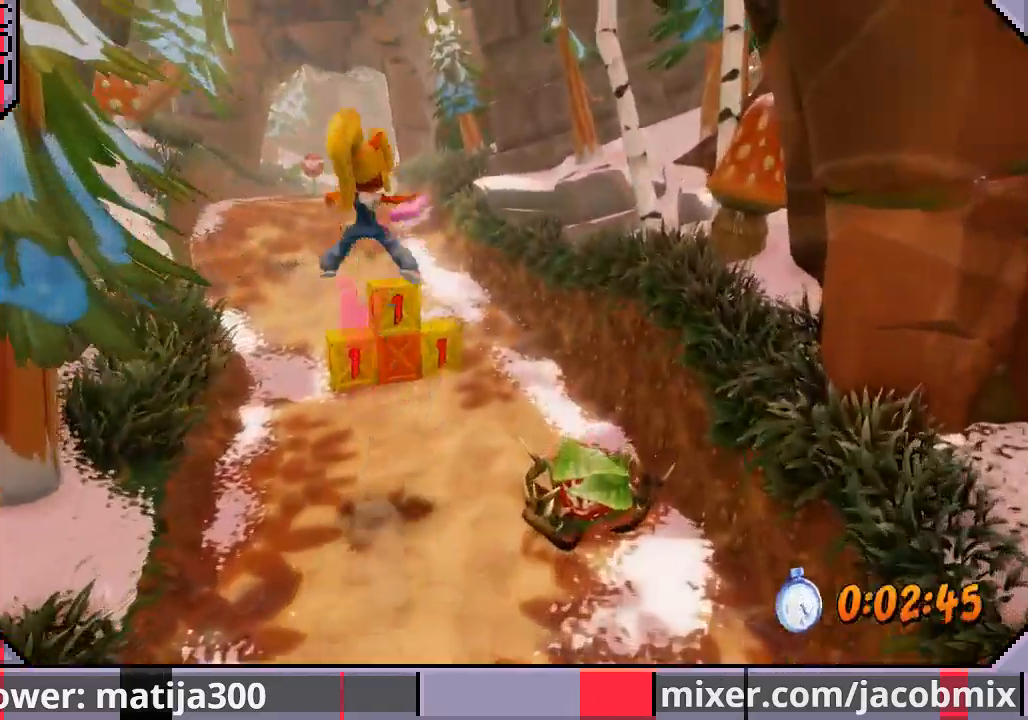
{"buttons": ["SQUARE", "DPAD_UP"], "left_stick": "center", "right_stick": "center", "events": [[500, "SQUARE", "down"]]}
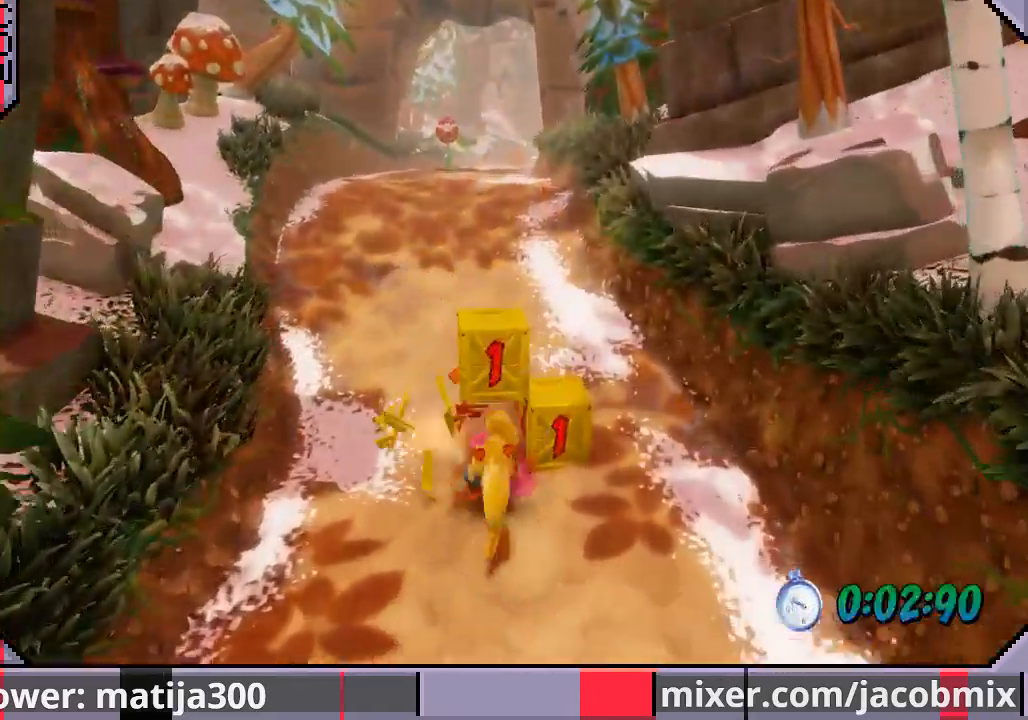
{"buttons": ["CROSS", "DPAD_UP"], "left_stick": "center", "right_stick": "center", "events": [[133, "CROSS", "down"], [167, "SQUARE", "up"]]}
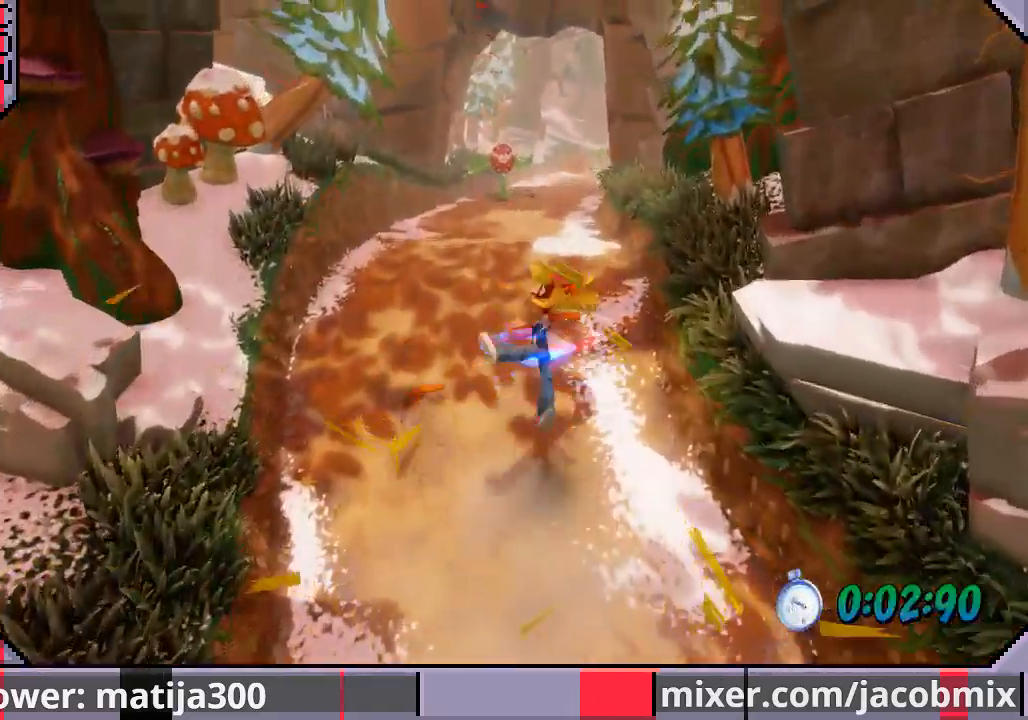
{"buttons": ["CROSS", "DPAD_UP"], "left_stick": "center", "right_stick": "center", "events": [[67, "CROSS", "up"], [467, "CROSS", "down"]]}
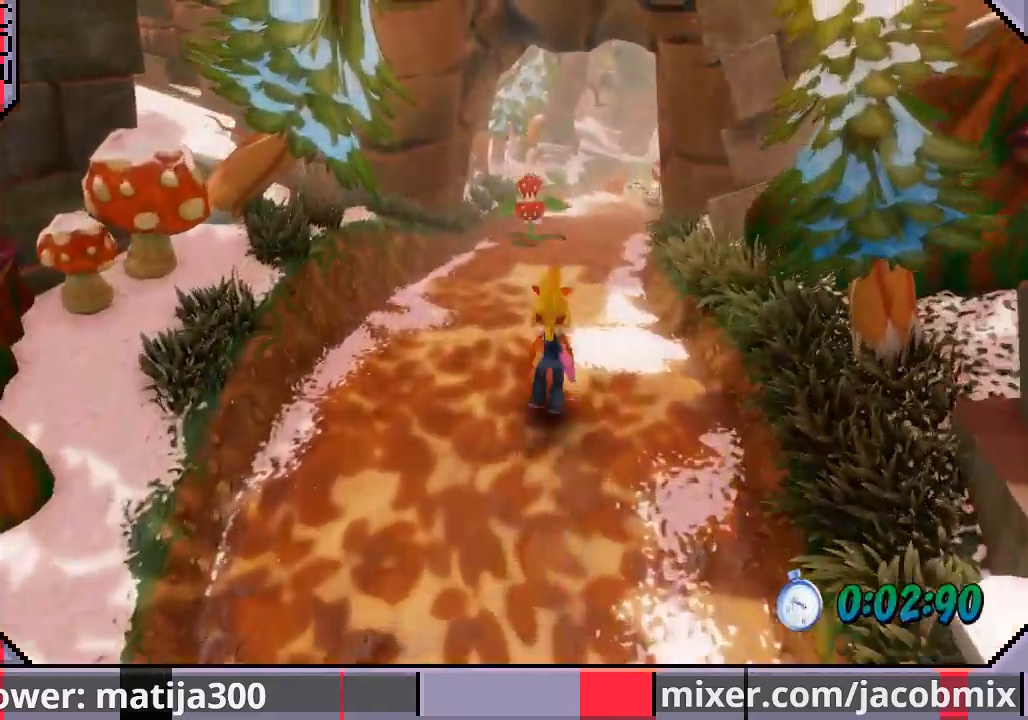
{"buttons": ["DPAD_UP"], "left_stick": "center", "right_stick": "center", "events": [[233, "DPAD_RIGHT", "down"], [267, "CROSS", "up"], [367, "DPAD_RIGHT", "up"]]}
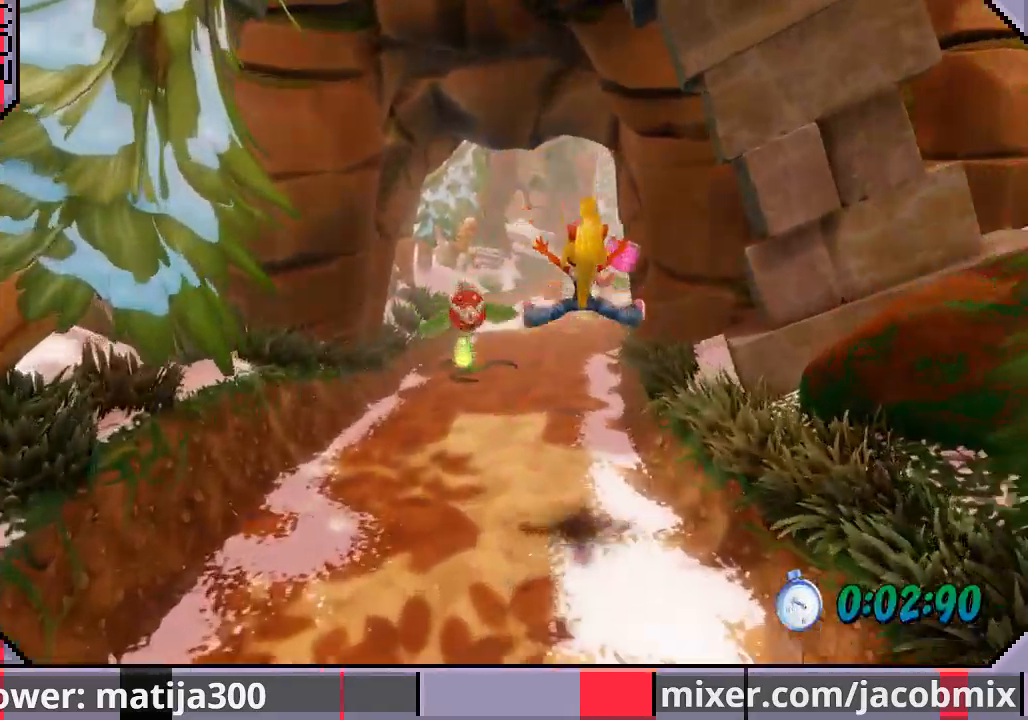
{"buttons": ["CROSS", "DPAD_UP"], "left_stick": "center", "right_stick": "center", "events": [[500, "CROSS", "down"]]}
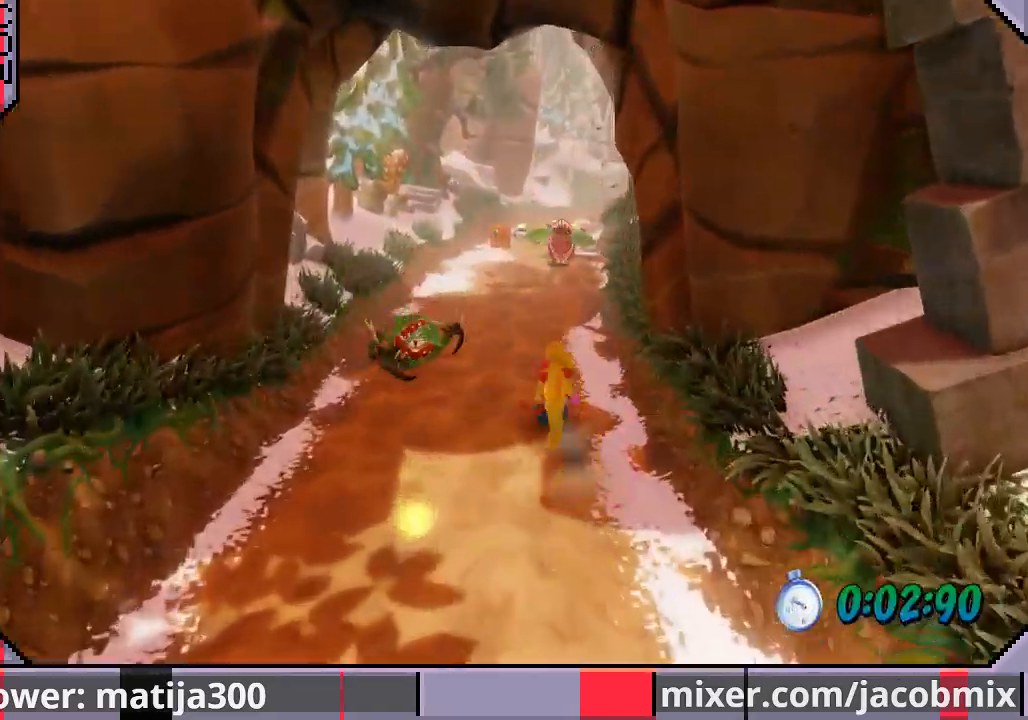
{"buttons": ["DPAD_UP"], "left_stick": "center", "right_stick": "center", "events": [[300, "CROSS", "up"], [333, "DPAD_LEFT", "down"], [500, "DPAD_LEFT", "up"]]}
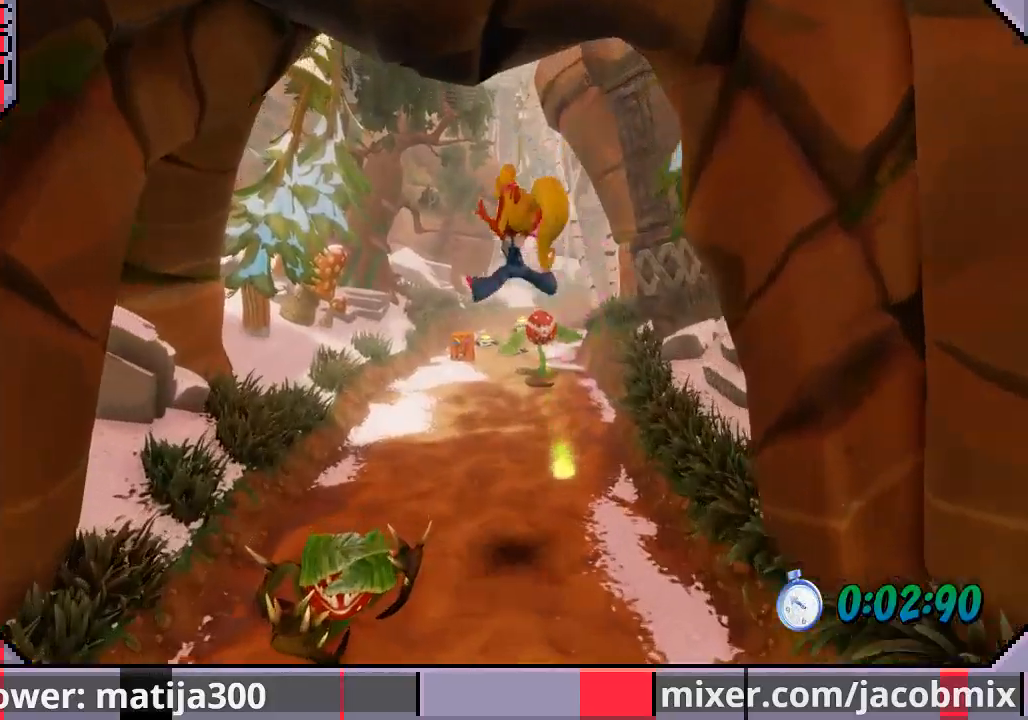
{"buttons": ["DPAD_UP"], "left_stick": "center", "right_stick": "center", "events": []}
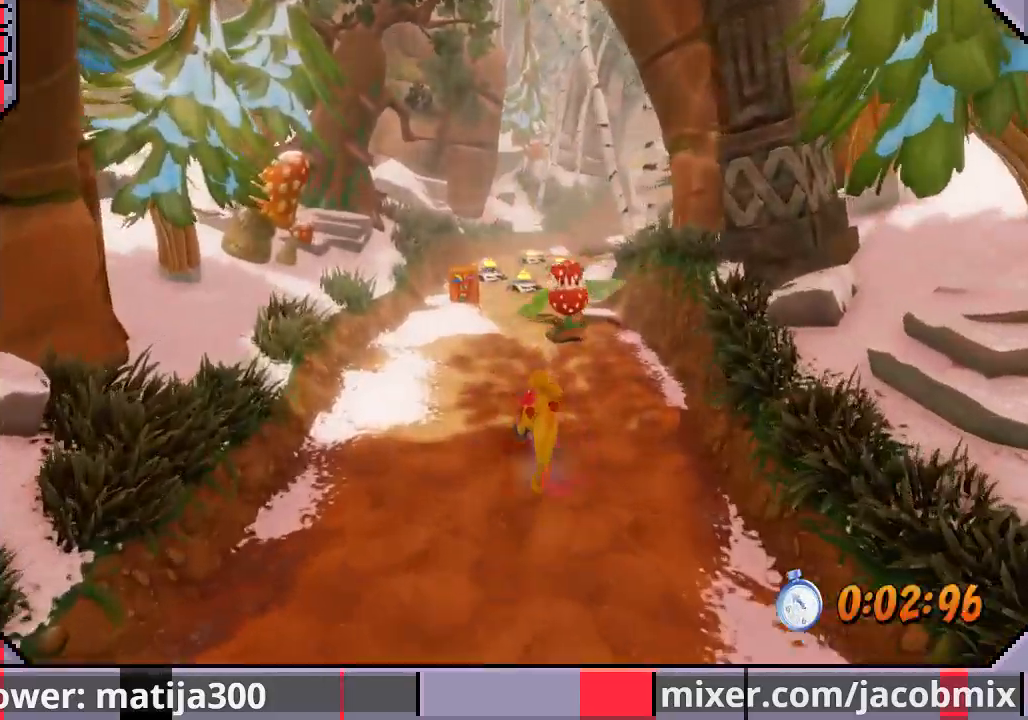
{"buttons": ["DPAD_UP"], "left_stick": "center", "right_stick": "center", "events": [[33, "CROSS", "down"], [133, "DPAD_LEFT", "down"], [333, "DPAD_LEFT", "up"], [400, "CROSS", "up"]]}
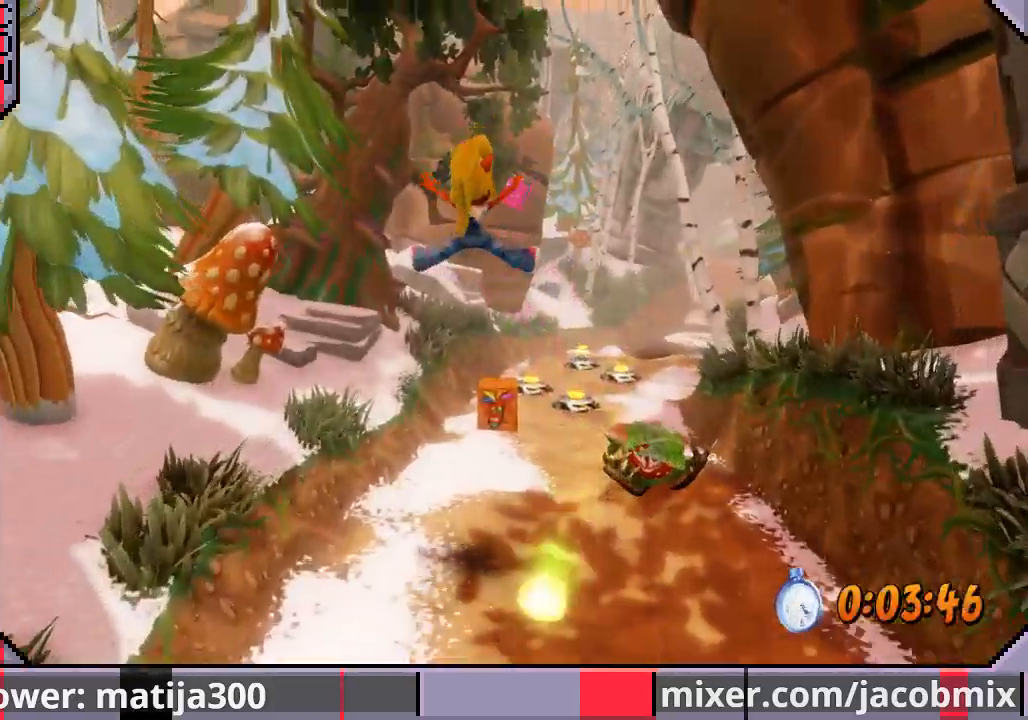
{"buttons": ["DPAD_UP", "DPAD_RIGHT"], "left_stick": "center", "right_stick": "center", "events": [[500, "DPAD_RIGHT", "down"]]}
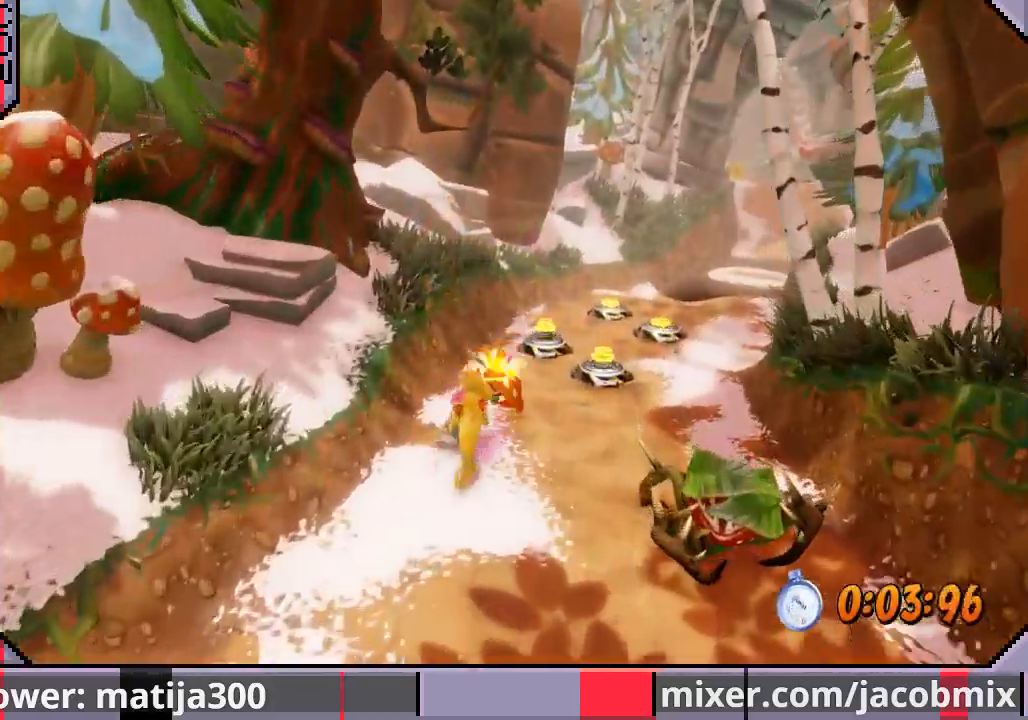
{"buttons": ["DPAD_UP", "DPAD_RIGHT"], "left_stick": "center", "right_stick": "center", "events": [[67, "CROSS", "down"], [500, "CROSS", "up"]]}
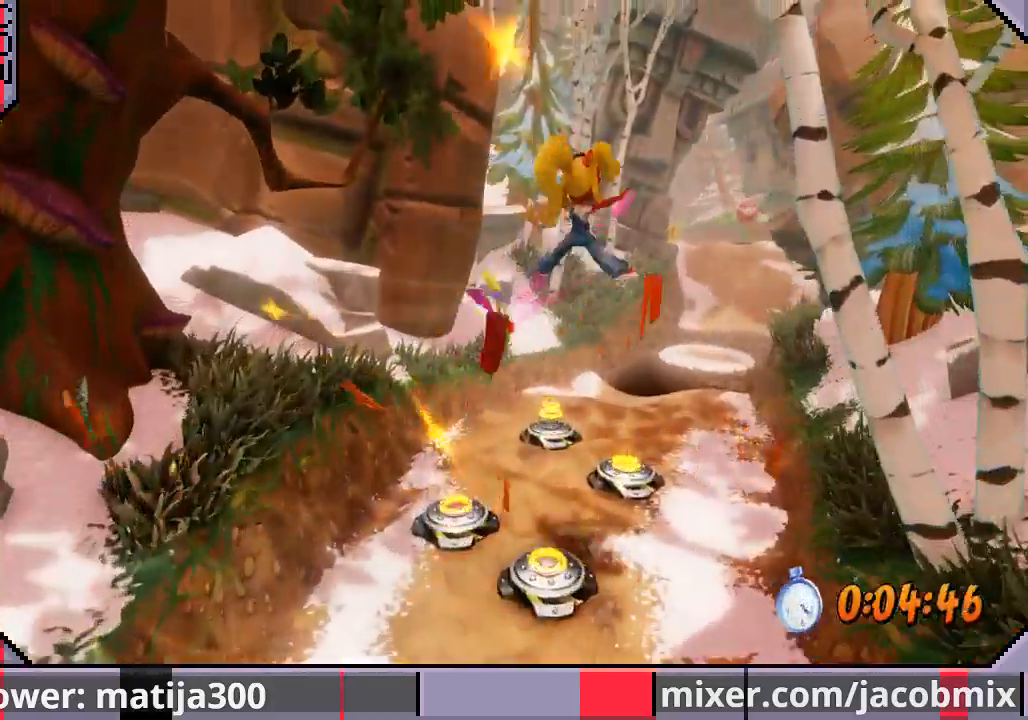
{"buttons": ["DPAD_UP"], "left_stick": "center", "right_stick": "center", "events": [[333, "DPAD_RIGHT", "up"]]}
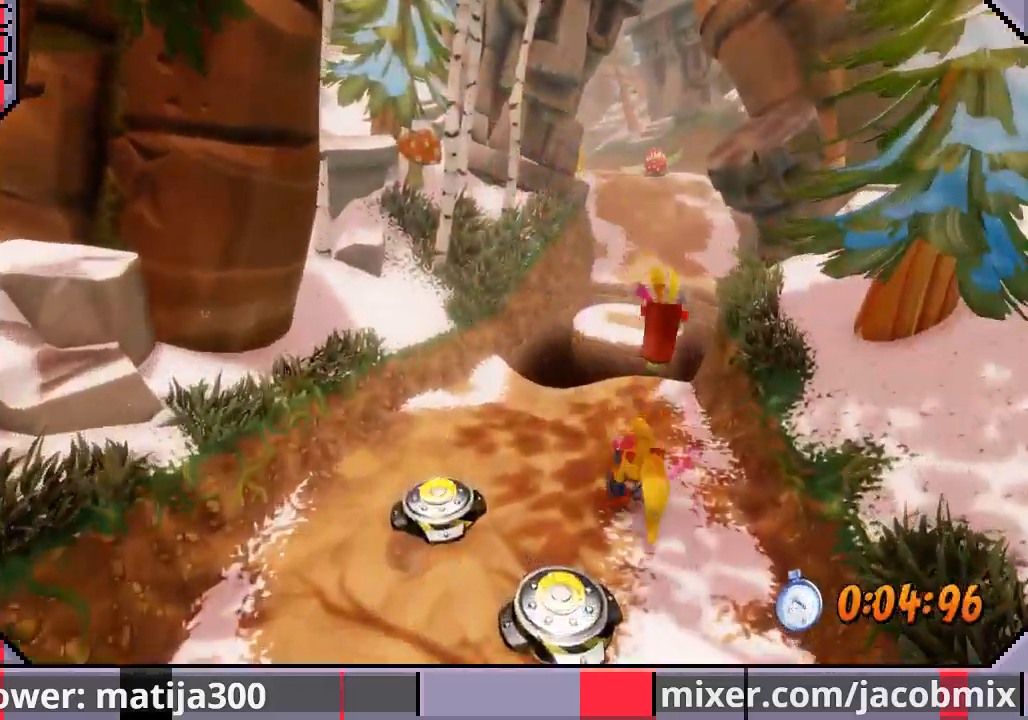
{"buttons": ["CROSS", "DPAD_UP"], "left_stick": "center", "right_stick": "center", "events": [[167, "CROSS", "down"]]}